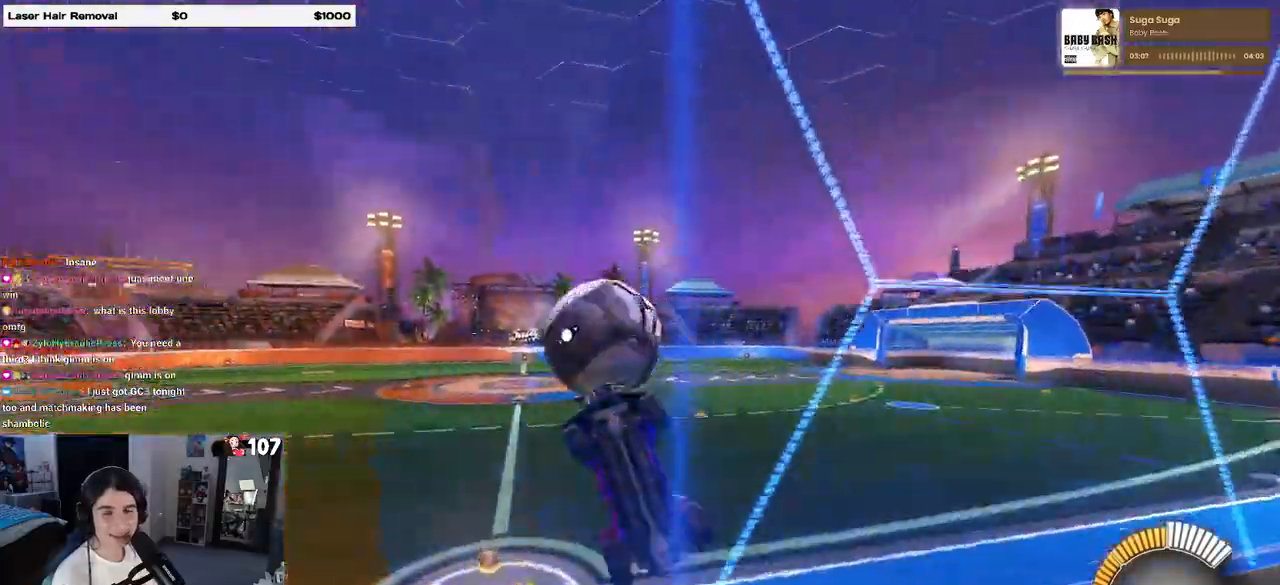
Gameplay with a controller (PlayStation layout); each line is a JSON object with the inputs held at the frame after it. "events" lists button and stick changes between this image and that frame as [ms after this image, input, new state], when the widget could be followed in between.
{"buttons": ["R2"], "left_stick": "down-right", "right_stick": "center", "events": [[167, "SQUARE", "down"], [350, "SQUARE", "up"]]}
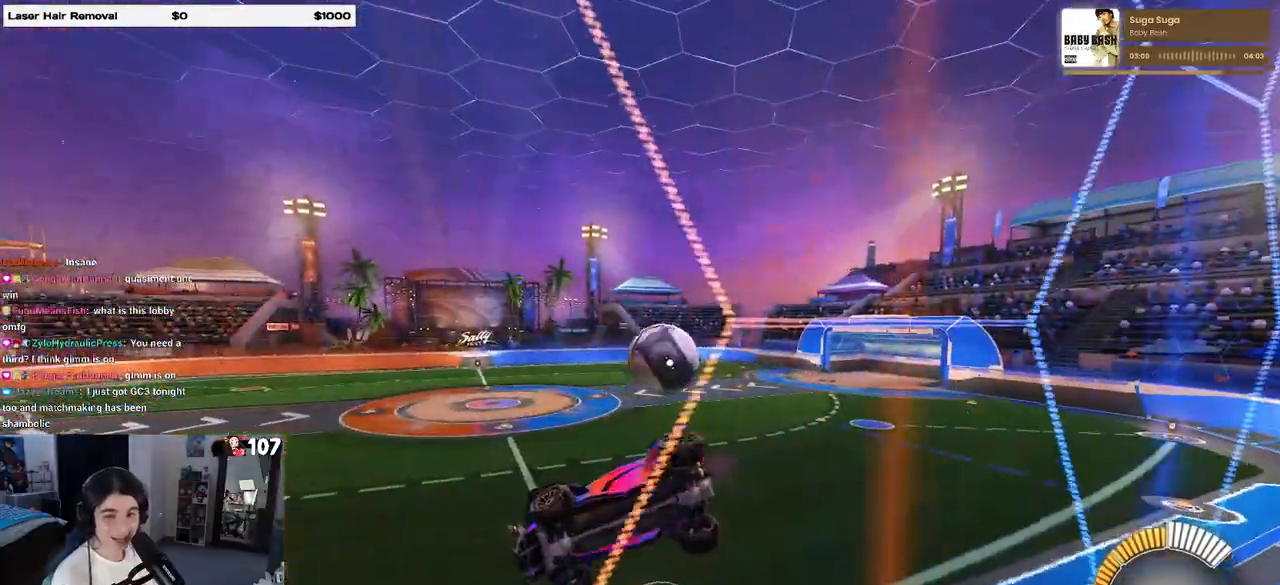
{"buttons": ["R2"], "left_stick": "right", "right_stick": "center", "events": [[100, "left_stick", "right"], [150, "R2", "up"], [250, "L2", "down"], [317, "R2", "down"], [350, "L2", "up"]]}
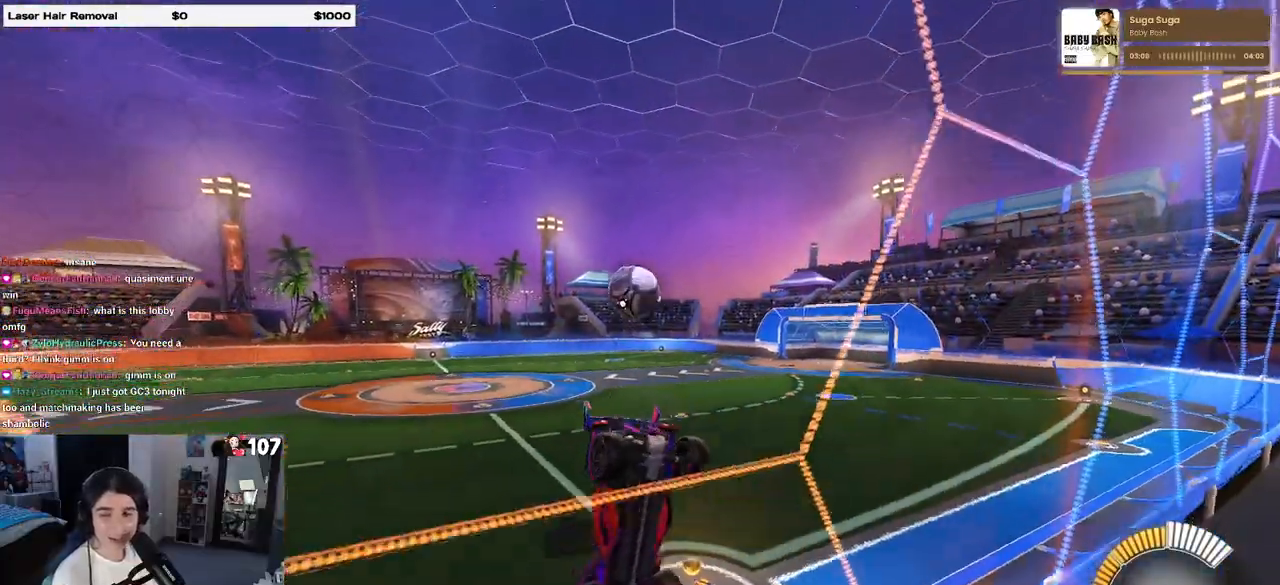
{"buttons": ["R2"], "left_stick": "center", "right_stick": "center", "events": [[217, "left_stick", "center"], [283, "left_stick", "left"], [367, "left_stick", "center"]]}
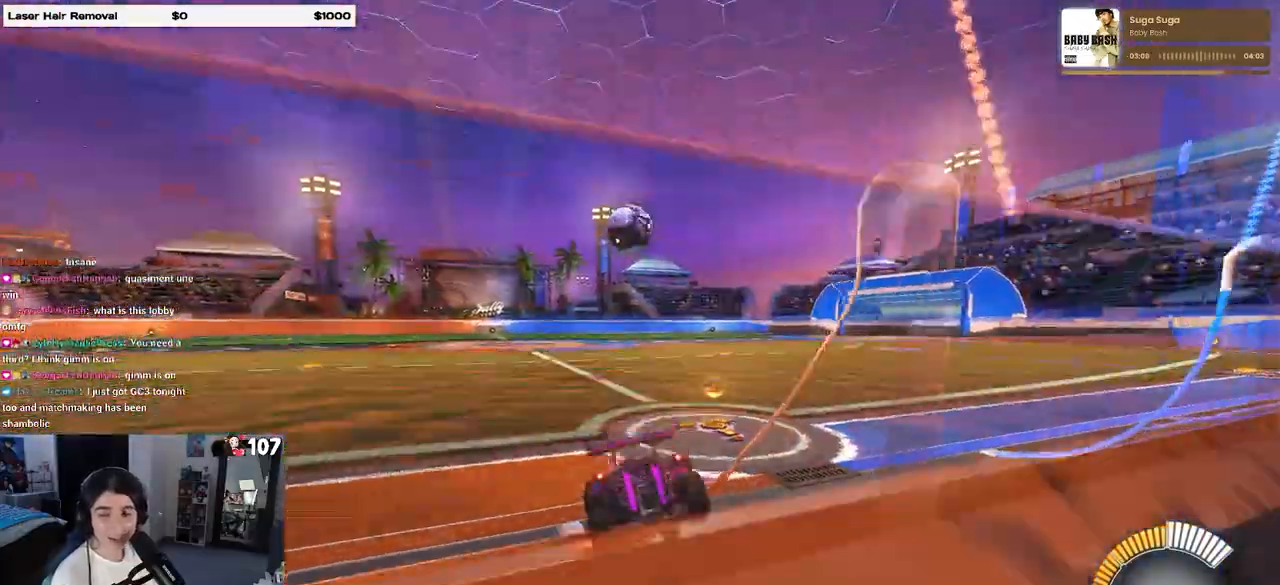
{"buttons": ["L2"], "left_stick": "center", "right_stick": "center", "events": [[250, "left_stick", "right"], [367, "R2", "up"], [433, "left_stick", "center"], [450, "L2", "down"]]}
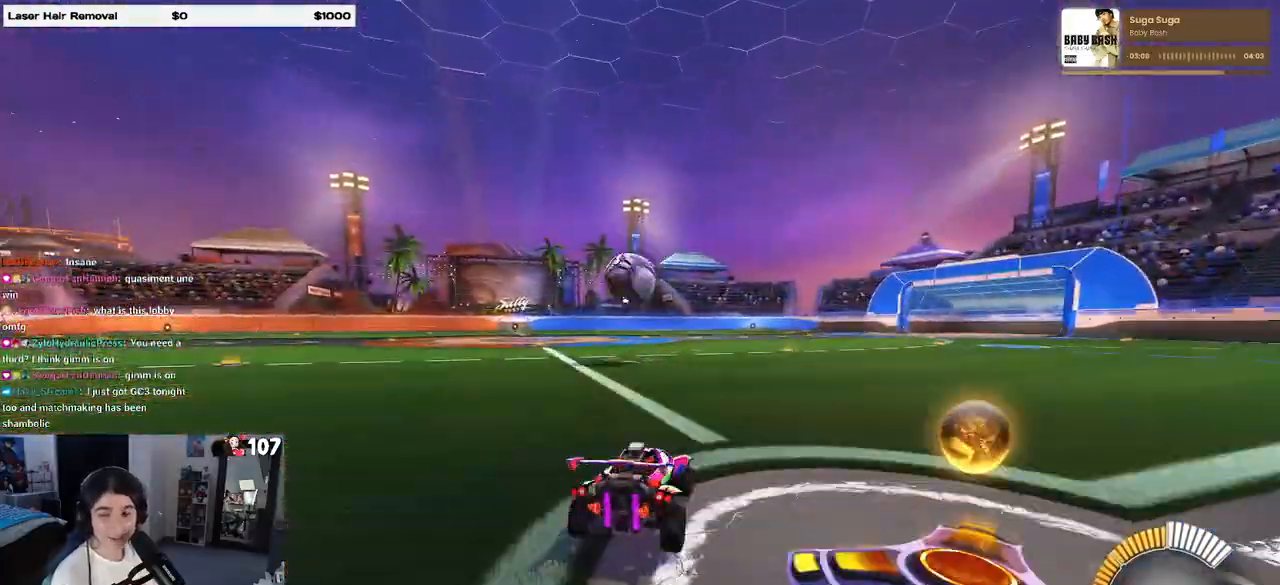
{"buttons": ["R2"], "left_stick": "center", "right_stick": "center", "events": [[50, "left_stick", "up"], [133, "R2", "down"], [150, "L2", "up"], [167, "CROSS", "down"], [200, "CROSS", "up"], [283, "left_stick", "center"]]}
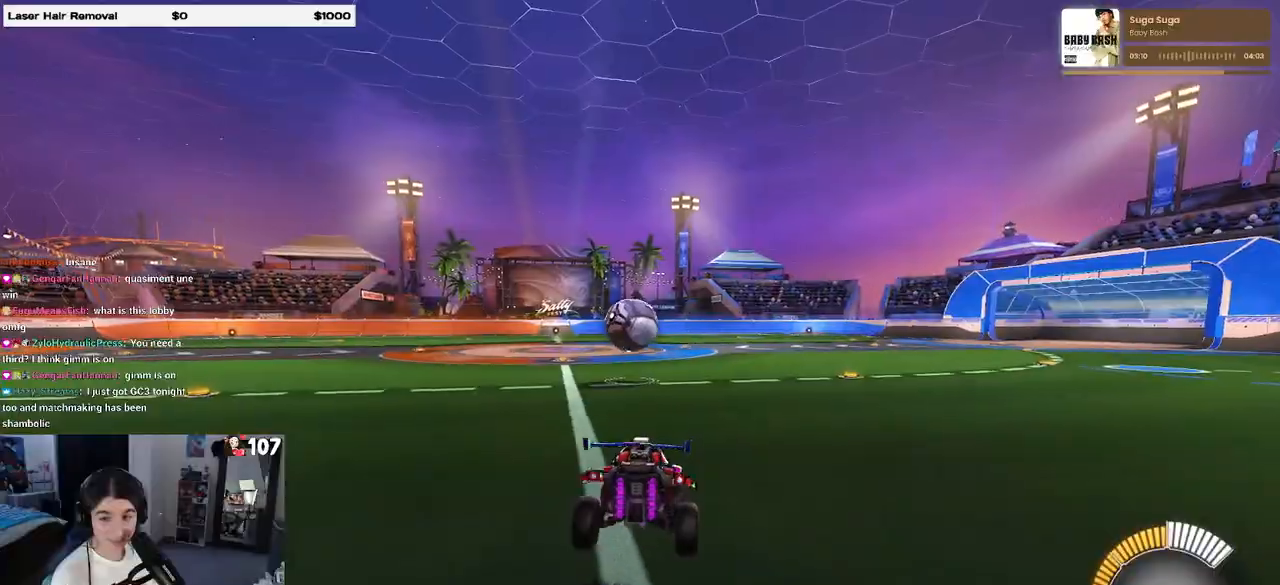
{"buttons": ["R2"], "left_stick": "center", "right_stick": "center", "events": [[83, "left_stick", "down"], [400, "left_stick", "center"]]}
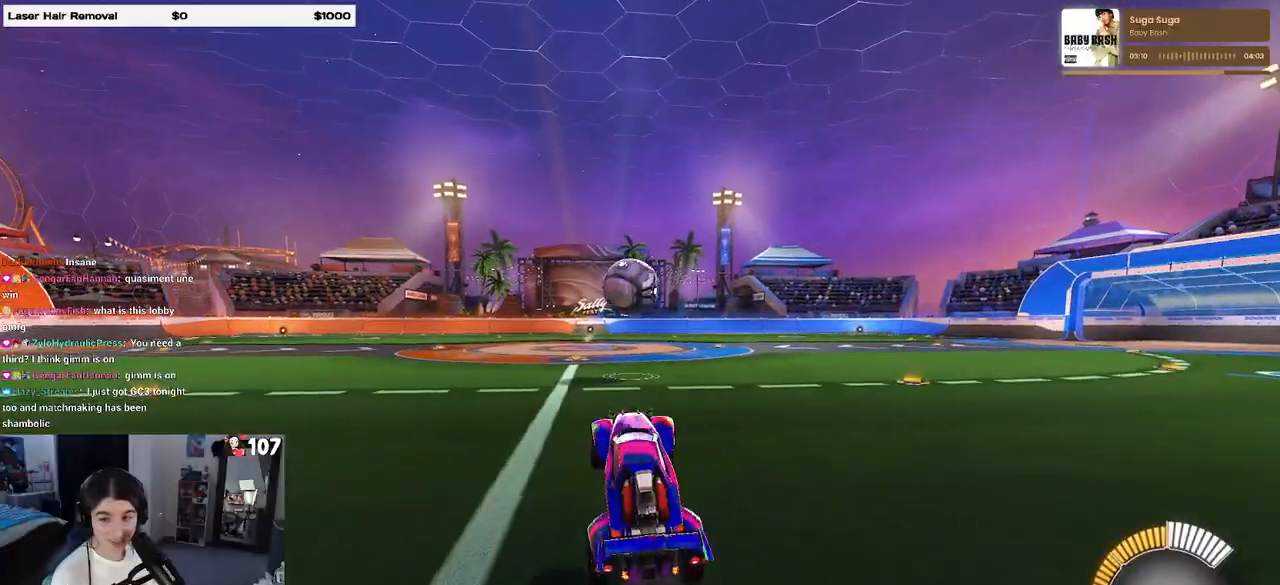
{"buttons": ["R1", "R2"], "left_stick": "center", "right_stick": "center", "events": [[17, "left_stick", "up"], [167, "CROSS", "down"], [250, "CROSS", "up"], [317, "left_stick", "center"], [433, "R1", "down"]]}
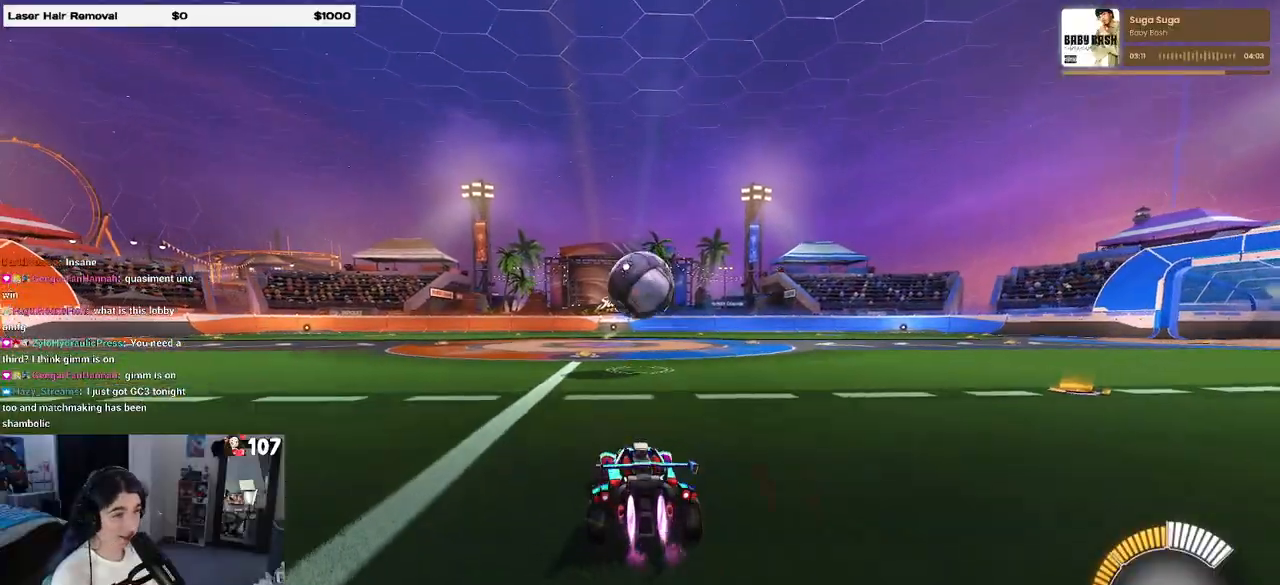
{"buttons": ["R1", "R2"], "left_stick": "center", "right_stick": "center", "events": [[133, "left_stick", "right"], [250, "left_stick", "center"], [300, "left_stick", "left"], [383, "left_stick", "center"]]}
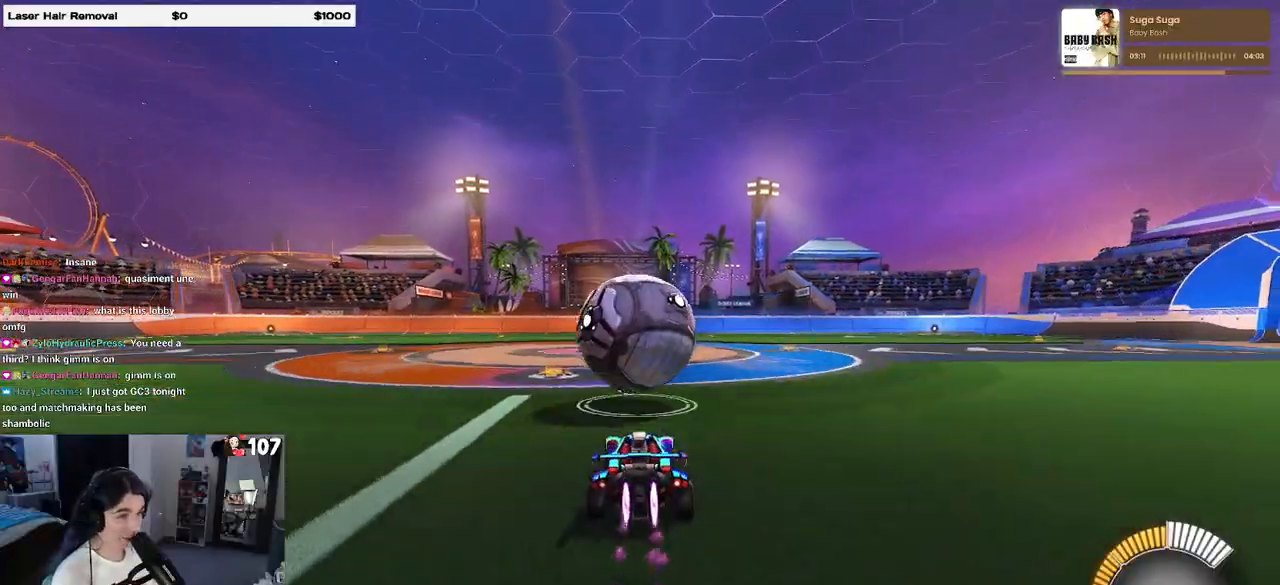
{"buttons": ["L1", "R1", "R2"], "left_stick": "right", "right_stick": "center", "events": [[50, "left_stick", "down-left"], [67, "CROSS", "down"], [167, "left_stick", "down-right"], [217, "CROSS", "up"], [217, "left_stick", "center"], [283, "CROSS", "down"], [283, "left_stick", "right"], [333, "L1", "down"], [417, "CROSS", "up"]]}
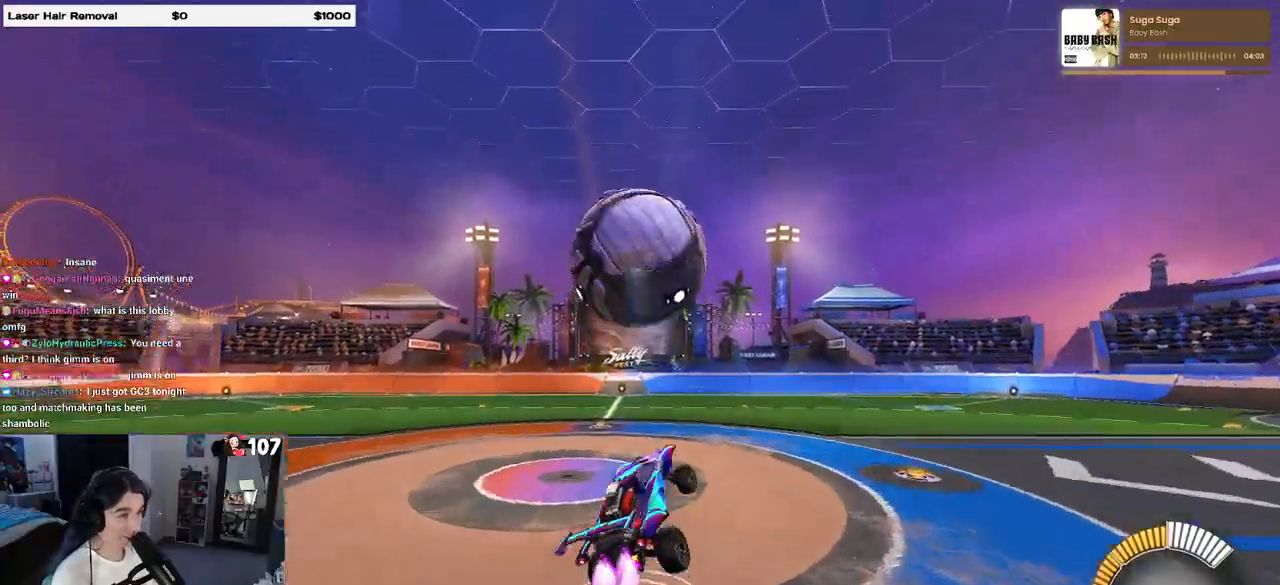
{"buttons": ["L1", "R1"], "left_stick": "center", "right_stick": "center", "events": [[167, "R1", "up"], [200, "left_stick", "center"], [350, "left_stick", "up-right"], [383, "R1", "down"], [383, "R2", "up"], [483, "left_stick", "center"]]}
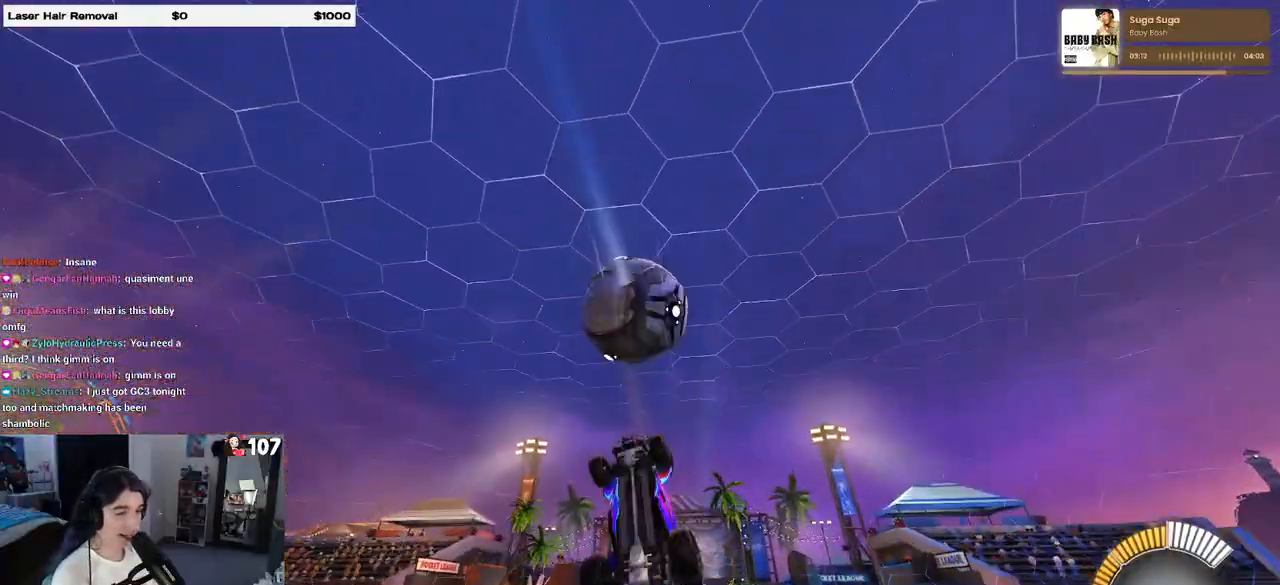
{"buttons": ["L1", "R1"], "left_stick": "center", "right_stick": "center", "events": [[17, "left_stick", "left"], [483, "left_stick", "center"]]}
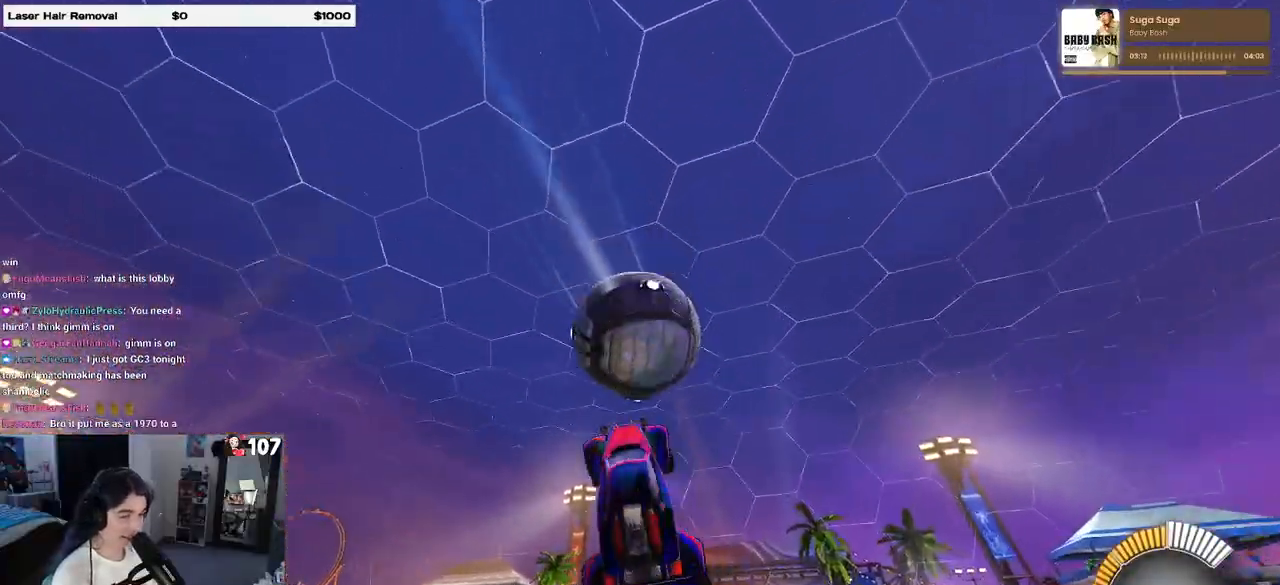
{"buttons": [], "left_stick": "center", "right_stick": "center", "events": [[117, "left_stick", "left"], [183, "L1", "up"], [233, "SQUARE", "down"], [267, "left_stick", "right"], [467, "R1", "up"], [467, "left_stick", "center"], [483, "SQUARE", "up"]]}
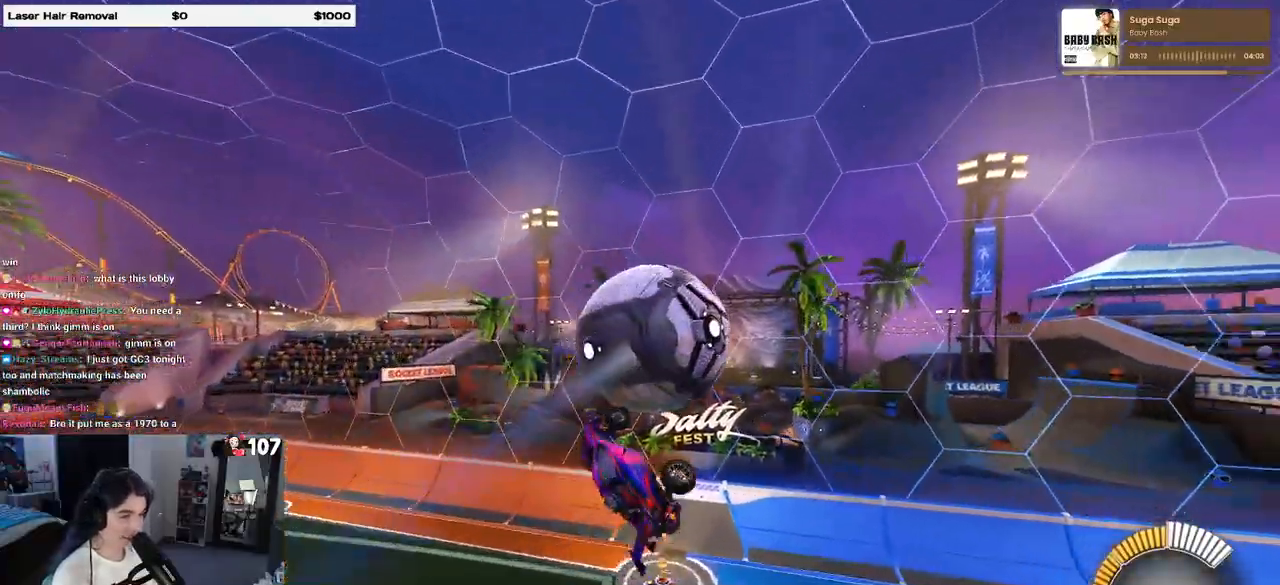
{"buttons": [], "left_stick": "down-left", "right_stick": "center", "events": [[167, "left_stick", "left"], [333, "left_stick", "down-left"]]}
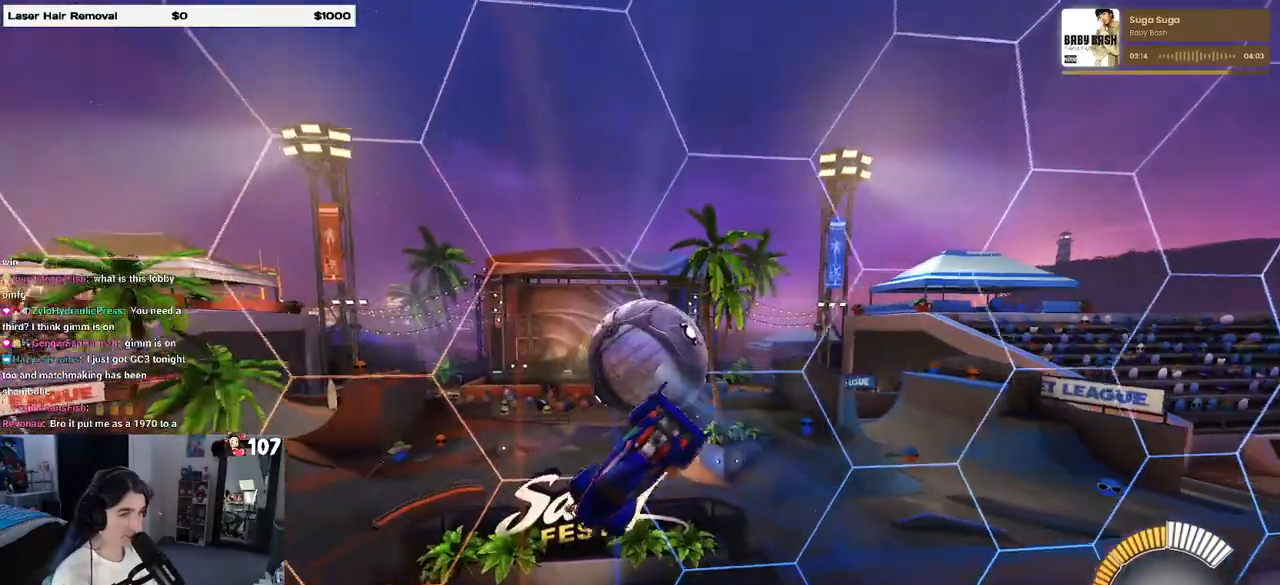
{"buttons": [], "left_stick": "left", "right_stick": "center", "events": [[83, "SQUARE", "down"], [233, "left_stick", "center"], [383, "SQUARE", "up"], [417, "left_stick", "left"]]}
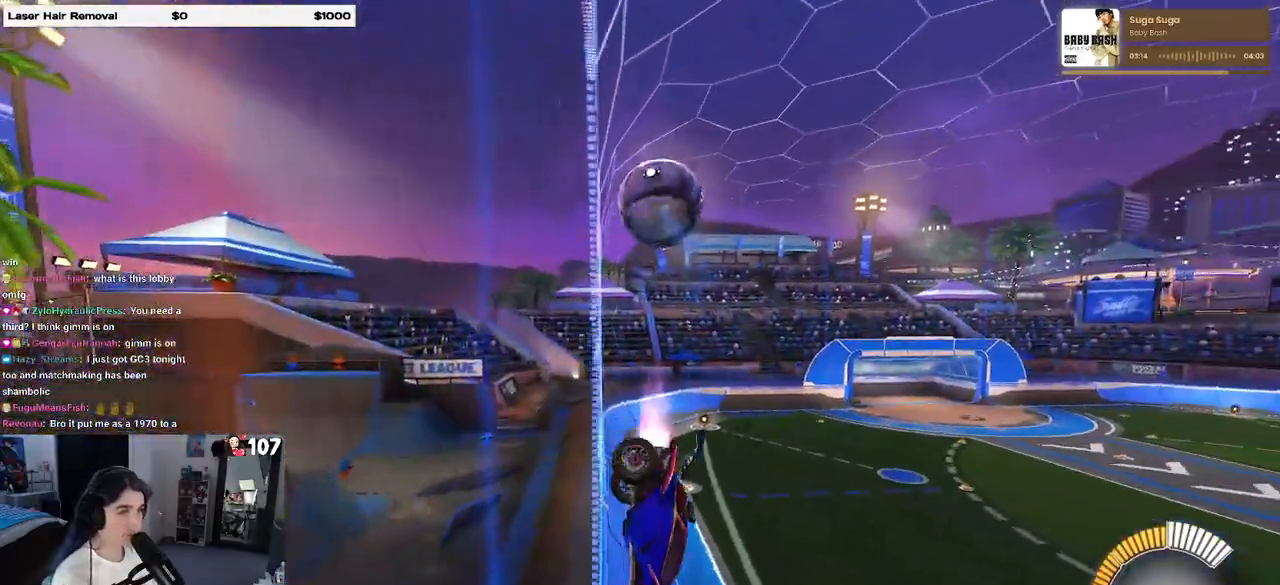
{"buttons": ["R1", "R2"], "left_stick": "down-left", "right_stick": "center", "events": [[17, "R1", "down"], [17, "R2", "down"], [33, "CROSS", "down"], [33, "left_stick", "down-left"], [200, "CROSS", "up"], [250, "SQUARE", "down"], [433, "SQUARE", "up"]]}
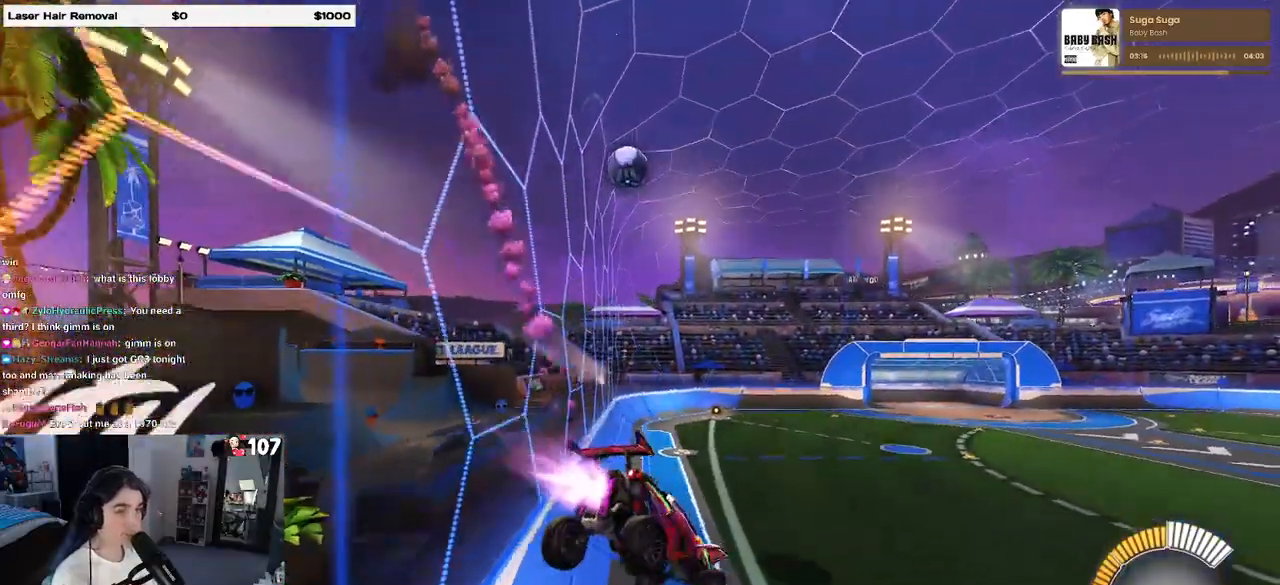
{"buttons": [], "left_stick": "up-right", "right_stick": "center", "events": [[133, "left_stick", "up-right"], [350, "CROSS", "down"], [433, "CROSS", "up"], [450, "R1", "up"], [450, "R2", "up"]]}
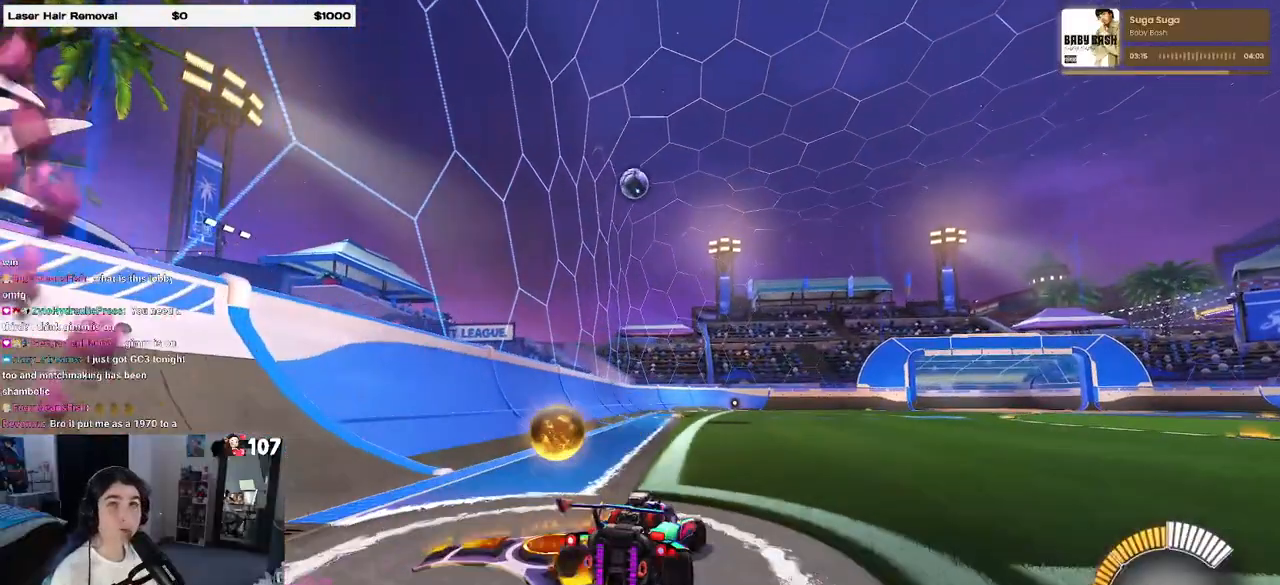
{"buttons": [], "left_stick": "center", "right_stick": "center", "events": [[83, "left_stick", "center"]]}